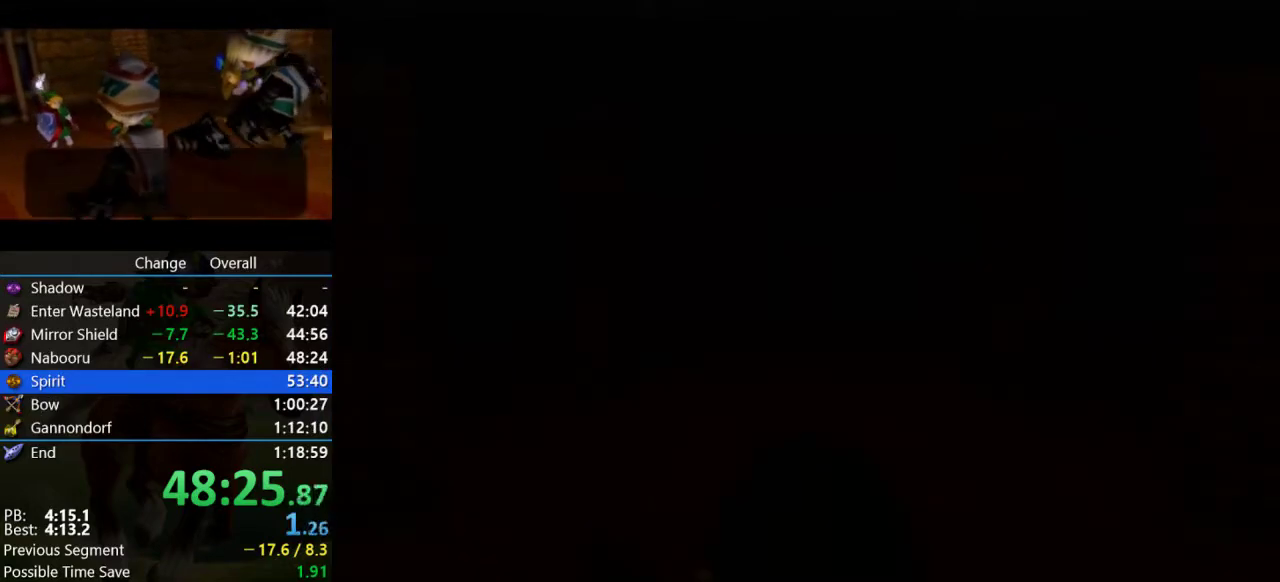
Gameplay with a controller (Nintendo layout); each line is a JSON object with the inputs held at the frame after it. "events" lists button and stick changes between this image and that frame as [ms after this image, input, new state], when the widget could be followed in between. Not read: L3 R3.
{"buttons": [], "left_stick": "up", "events": [[233, "left_stick", "up"]]}
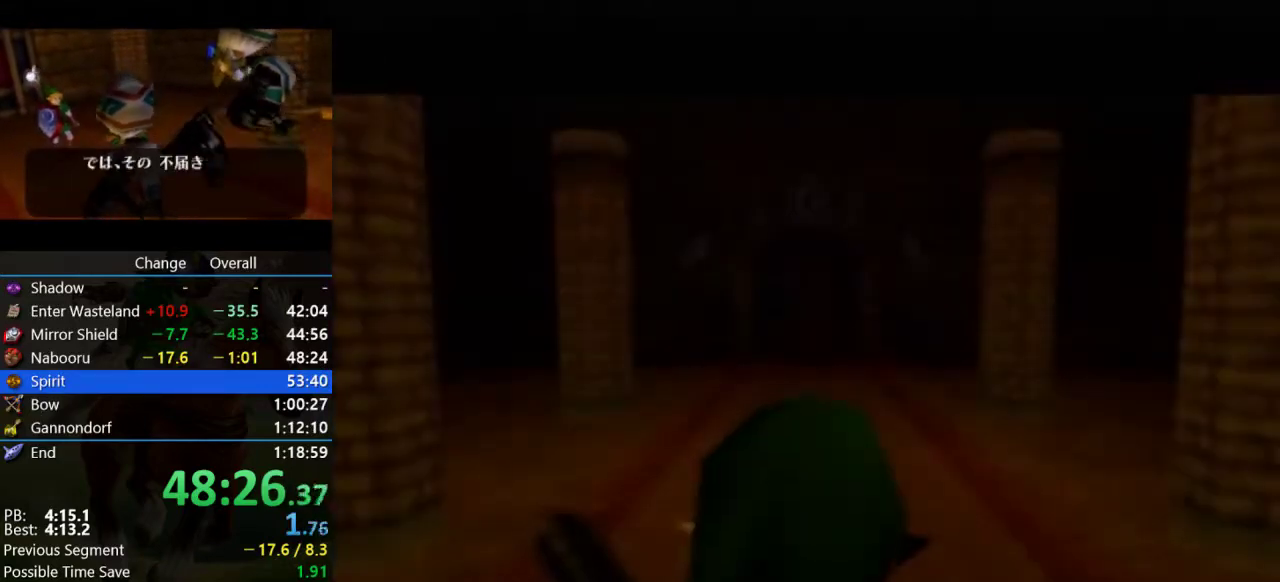
{"buttons": ["A"], "left_stick": "up-left", "events": [[367, "left_stick", "up-left"], [400, "A", "down"]]}
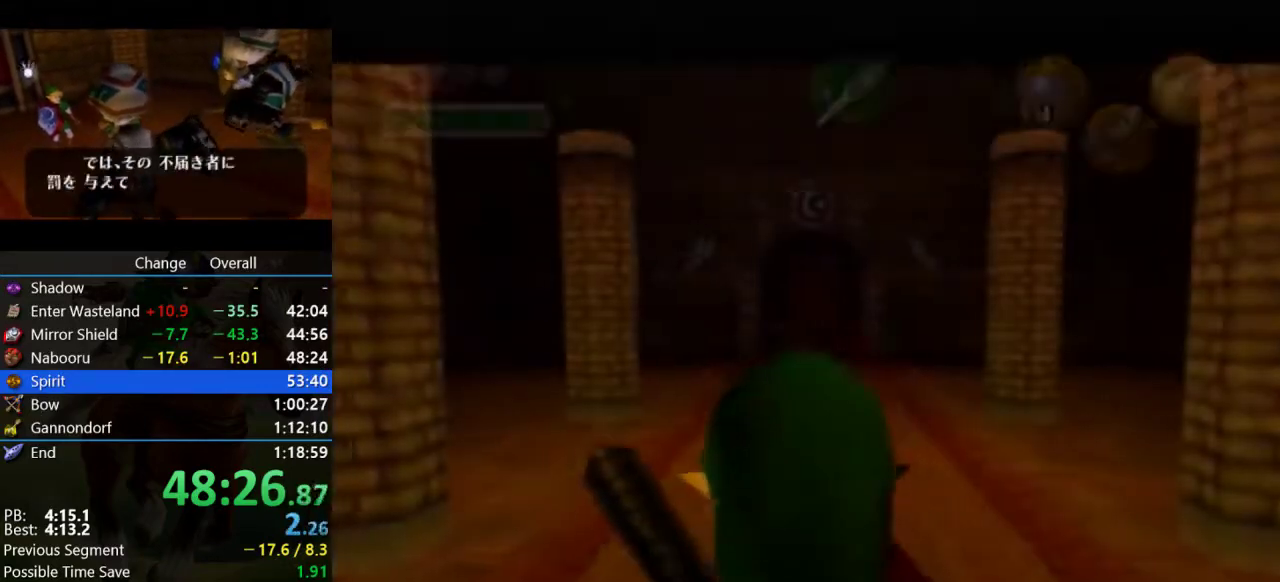
{"buttons": [], "left_stick": "up", "events": [[133, "left_stick", "up"], [167, "A", "up"]]}
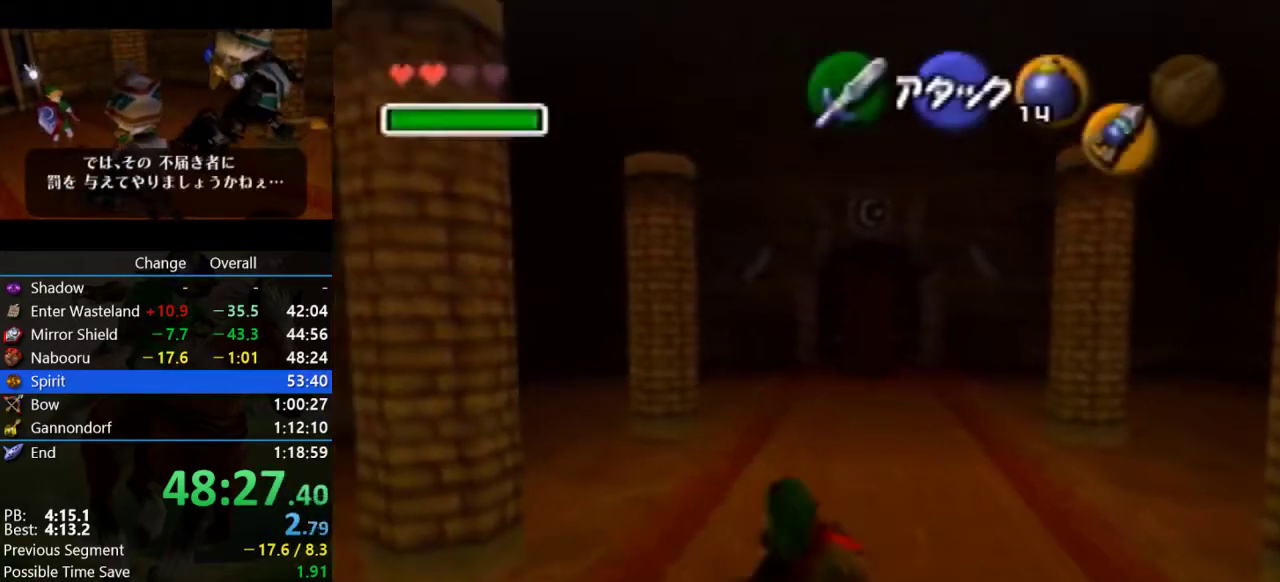
{"buttons": [], "left_stick": "up", "events": [[167, "A", "down"], [400, "A", "up"]]}
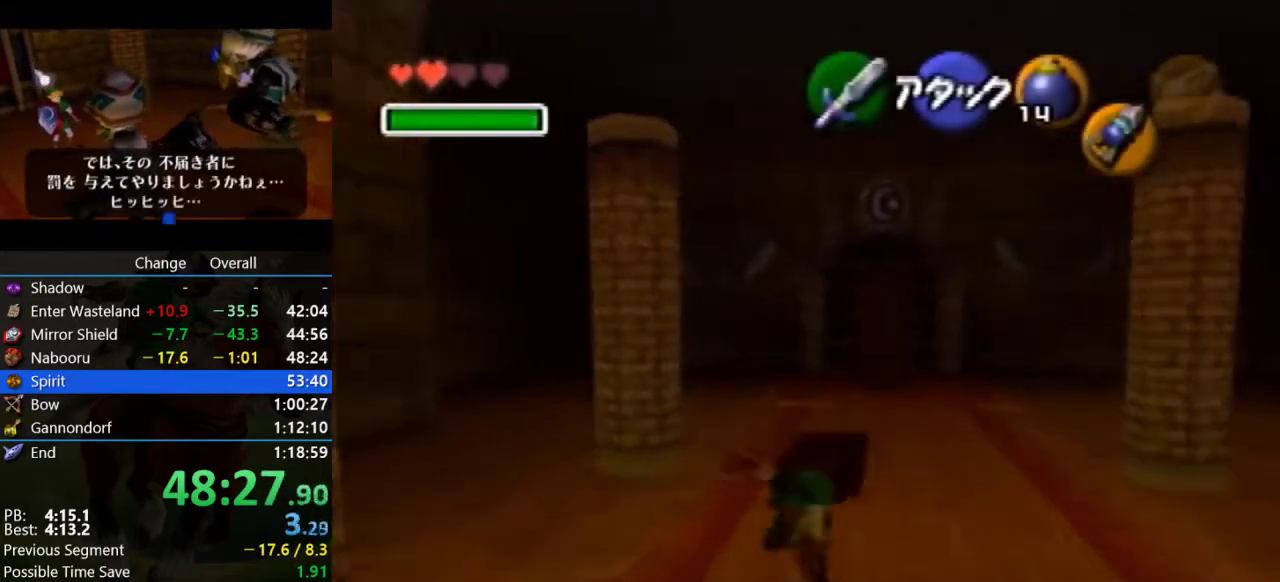
{"buttons": ["A"], "left_stick": "up", "events": [[433, "A", "down"]]}
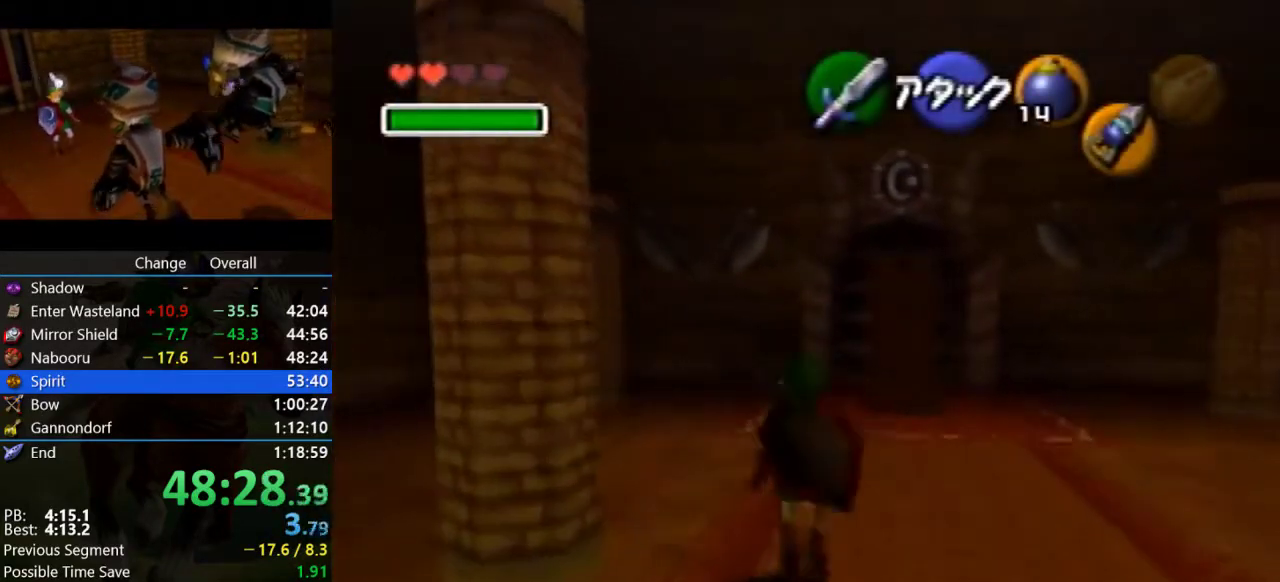
{"buttons": [], "left_stick": "up", "events": [[67, "A", "up"]]}
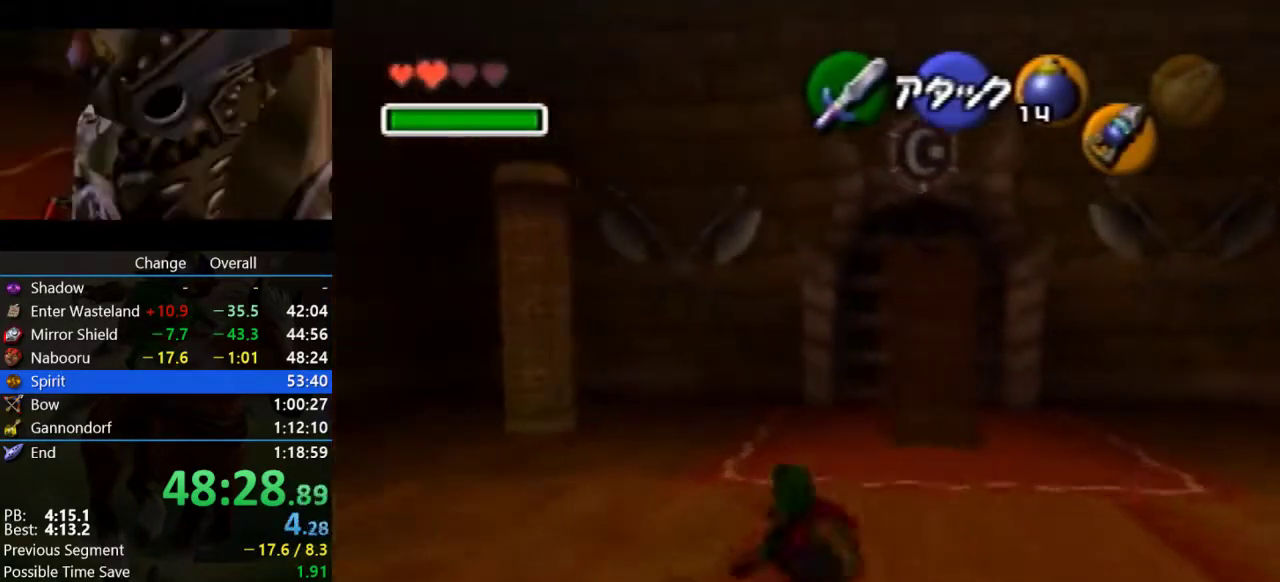
{"buttons": [], "left_stick": "up", "events": [[233, "A", "down"], [333, "A", "up"]]}
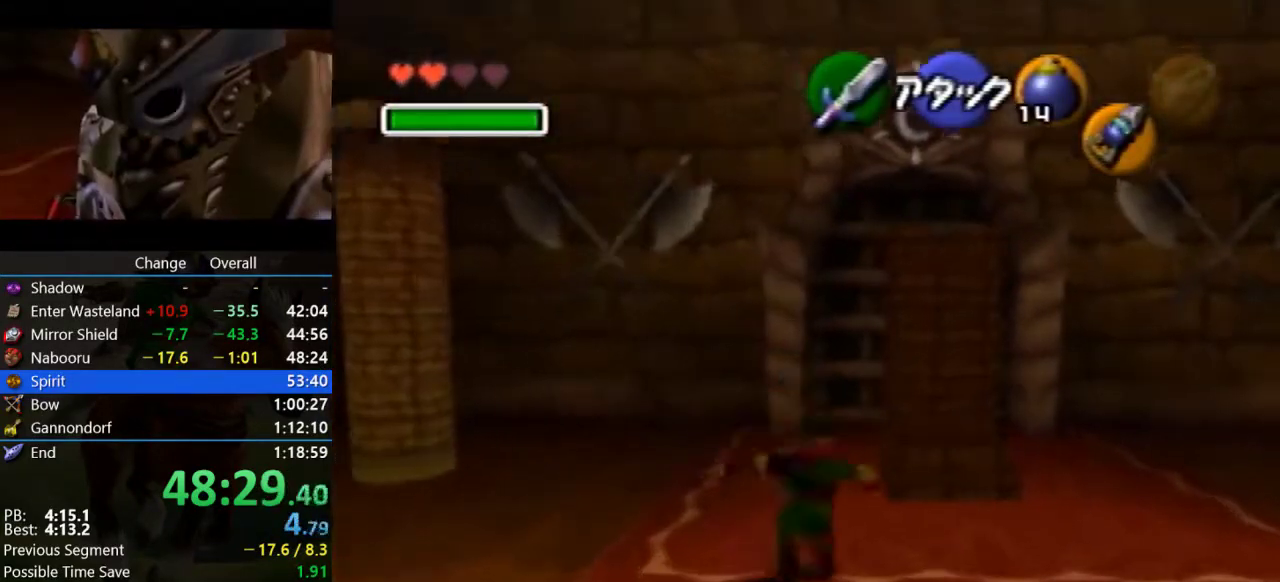
{"buttons": [], "left_stick": "up", "events": []}
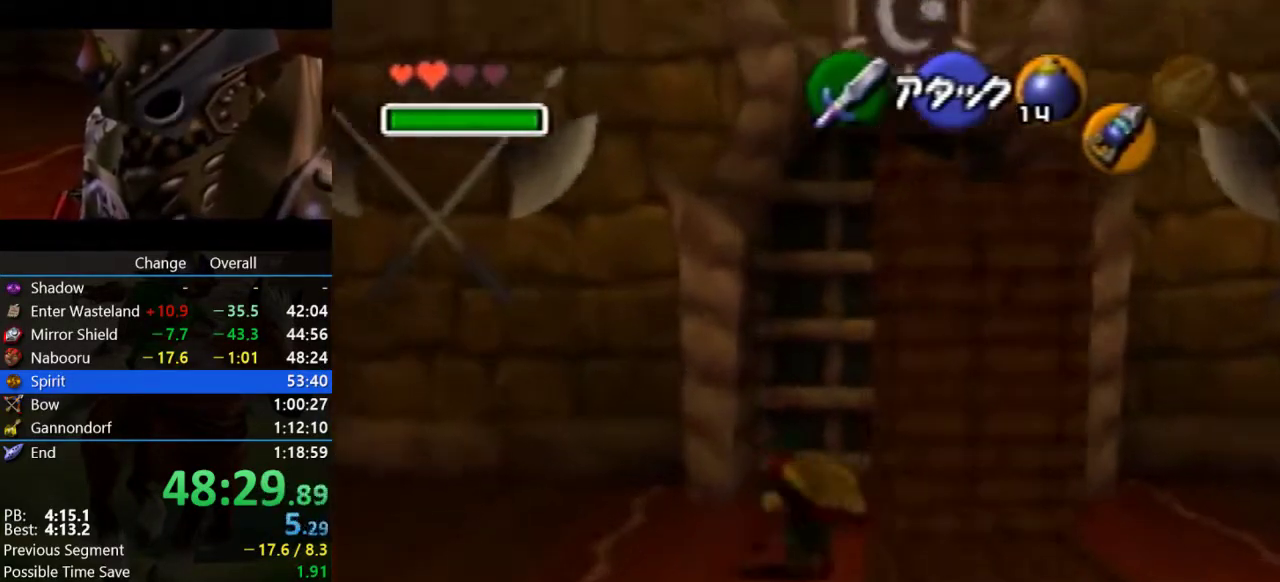
{"buttons": [], "left_stick": "up", "events": [[433, "C_DOWN", "down"], [500, "C_DOWN", "up"]]}
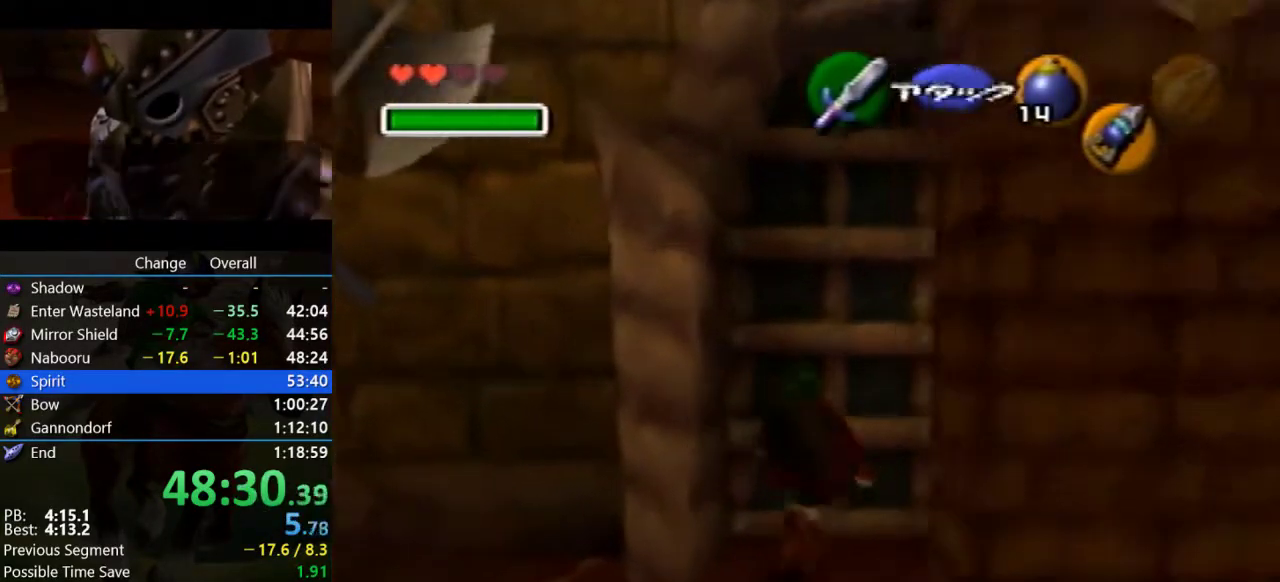
{"buttons": ["A"], "left_stick": "up", "events": [[100, "A", "down"], [233, "A", "up"], [467, "A", "down"]]}
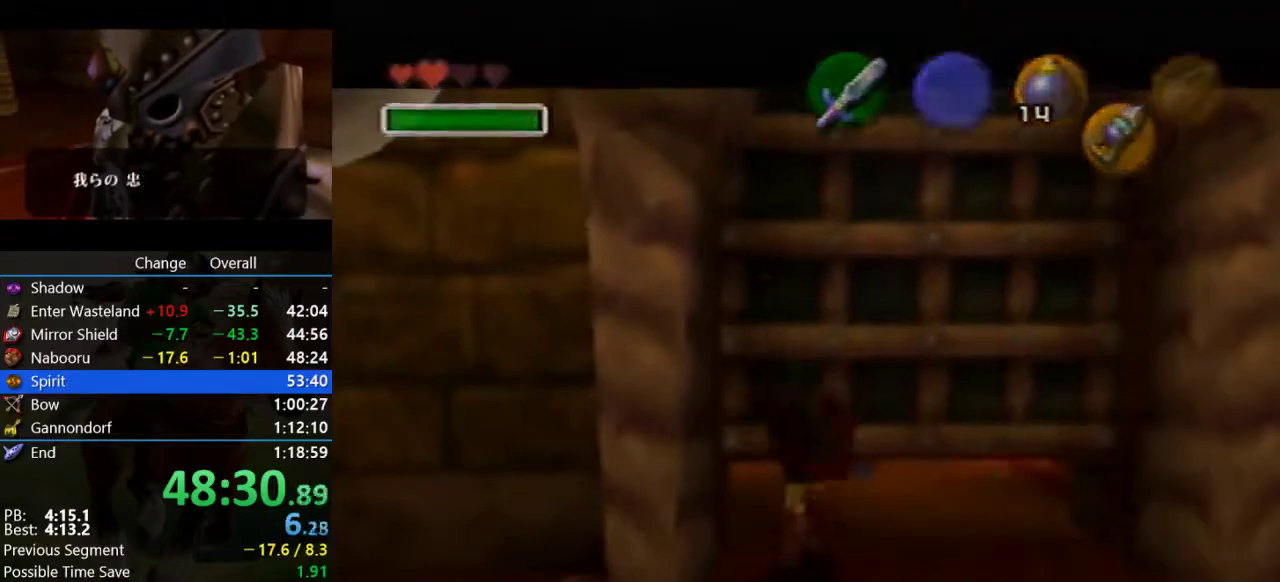
{"buttons": [], "left_stick": "up", "events": [[33, "A", "up"], [167, "A", "down"], [267, "A", "up"], [333, "A", "down"], [433, "A", "up"]]}
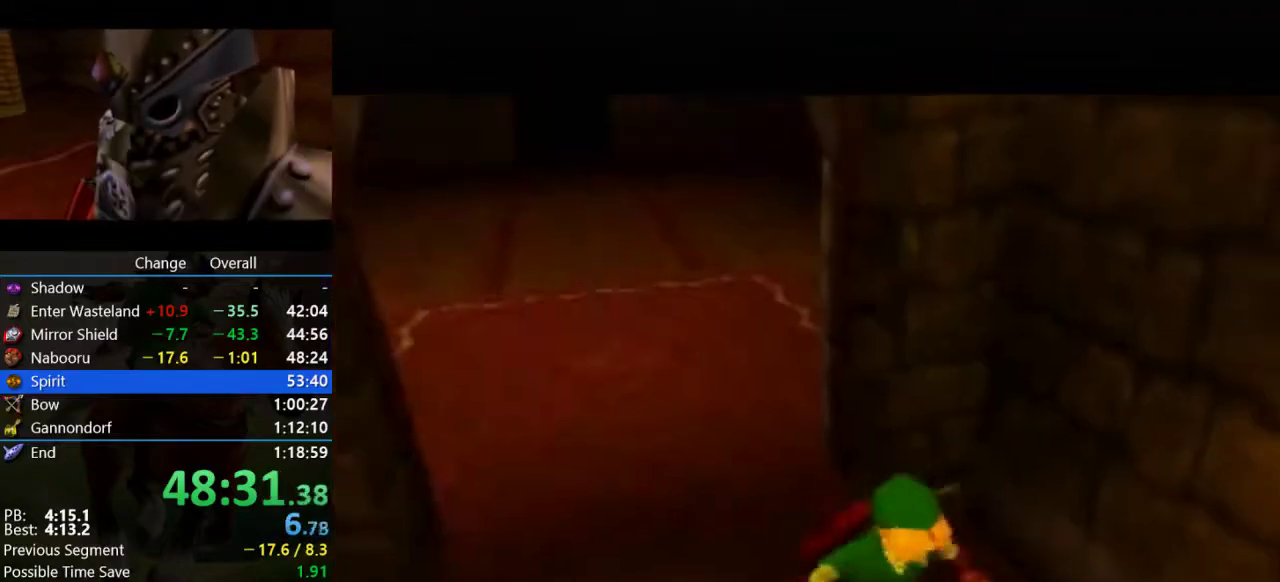
{"buttons": [], "left_stick": "up", "events": [[67, "left_stick", "center"], [333, "left_stick", "up"]]}
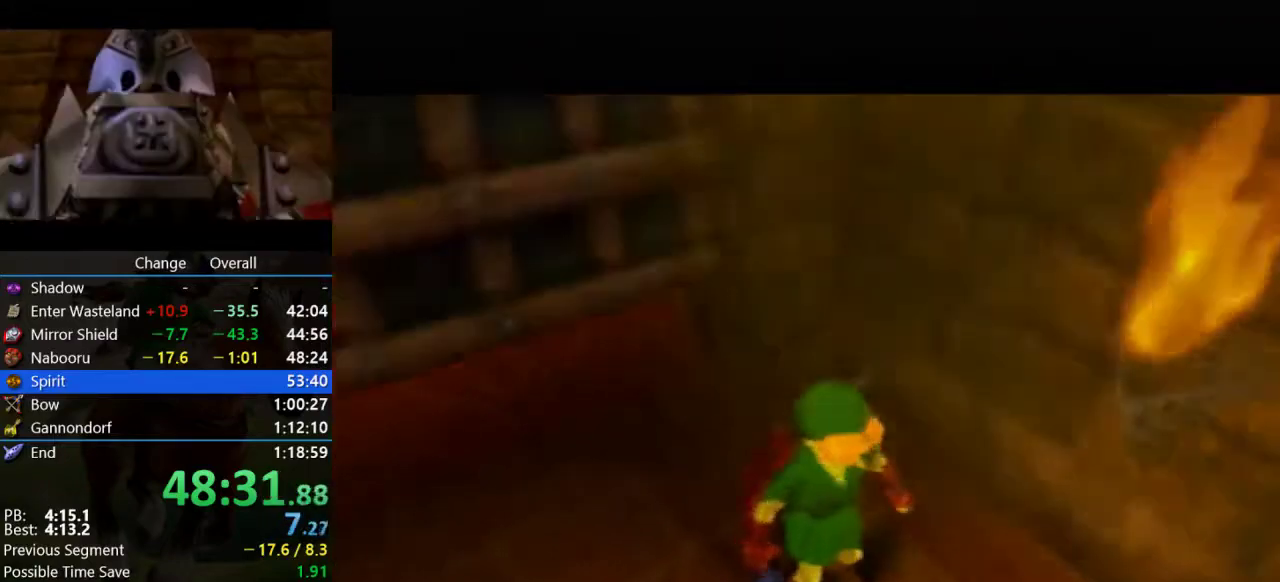
{"buttons": [], "left_stick": "up", "events": []}
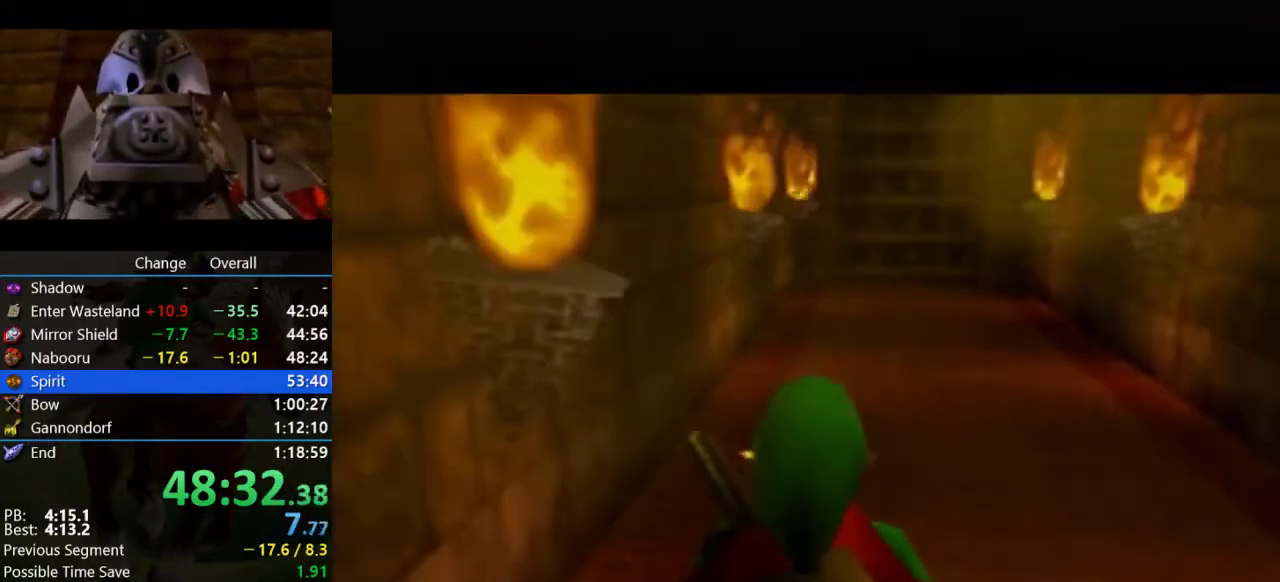
{"buttons": [], "left_stick": "up", "events": [[100, "A", "down"], [333, "A", "up"]]}
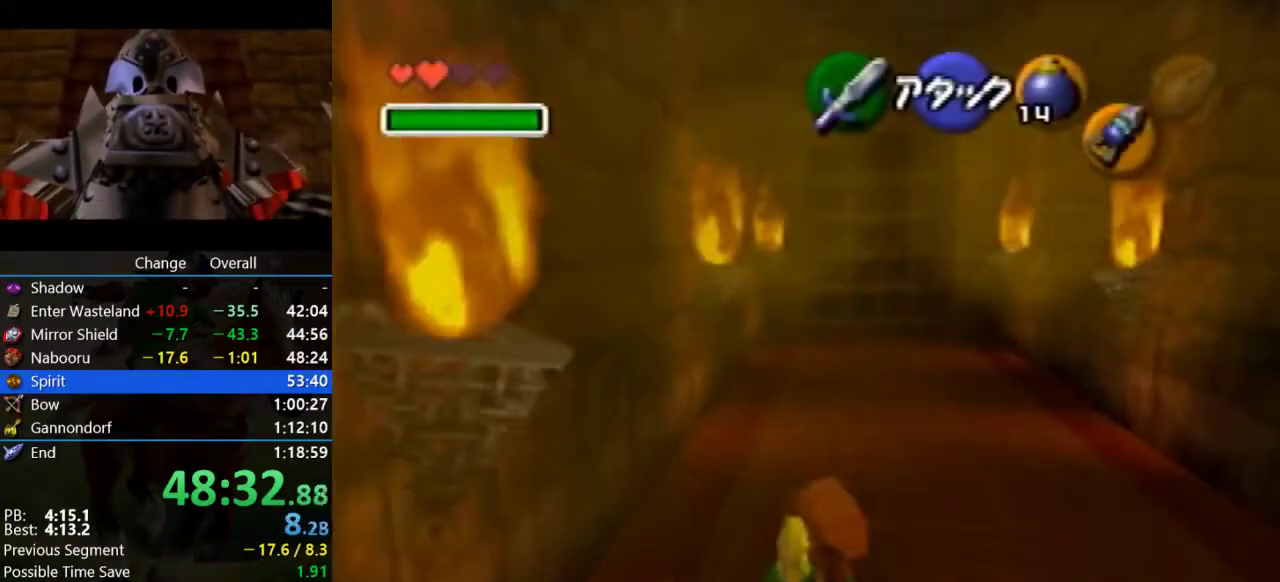
{"buttons": [], "left_stick": "up", "events": [[333, "A", "down"], [500, "A", "up"]]}
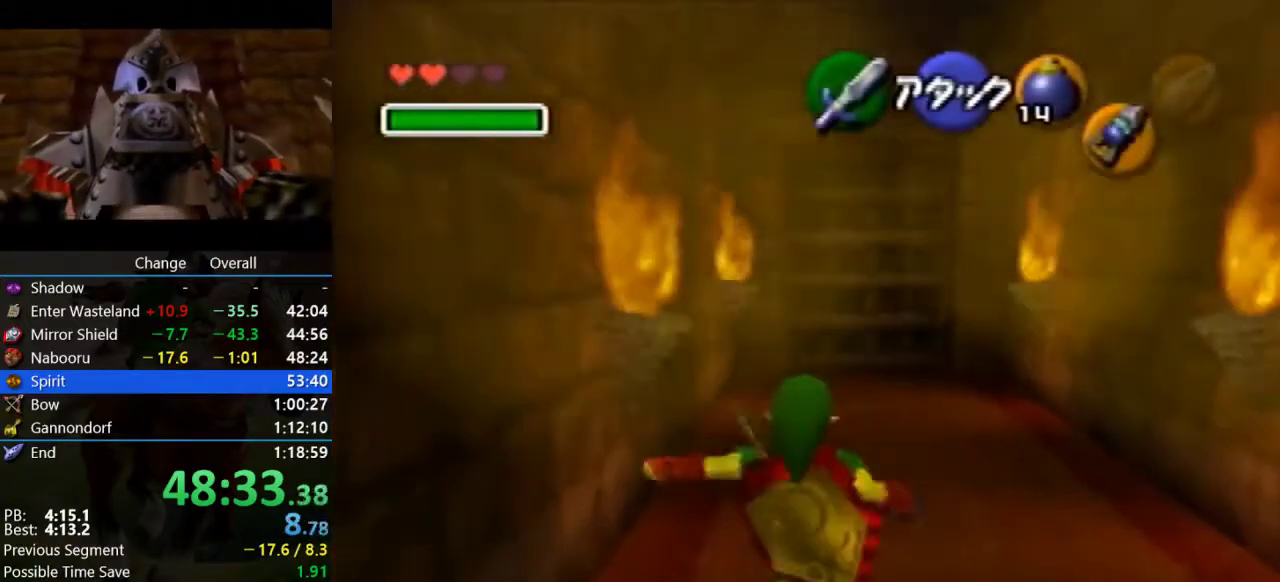
{"buttons": ["A"], "left_stick": "up", "events": [[500, "A", "down"]]}
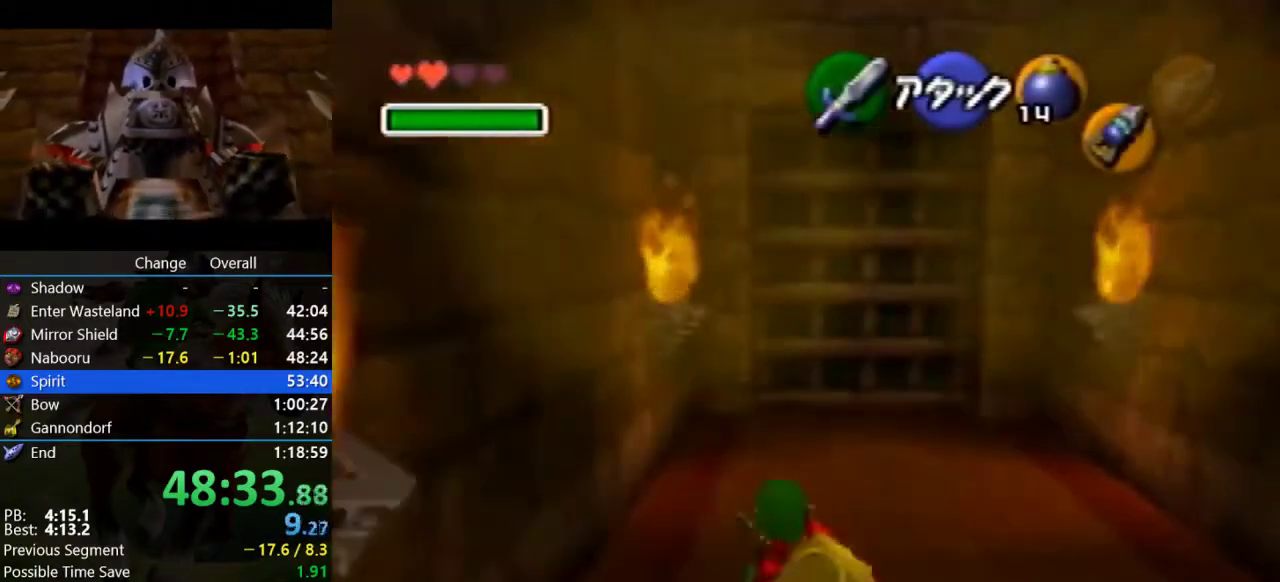
{"buttons": [], "left_stick": "up", "events": [[300, "A", "up"]]}
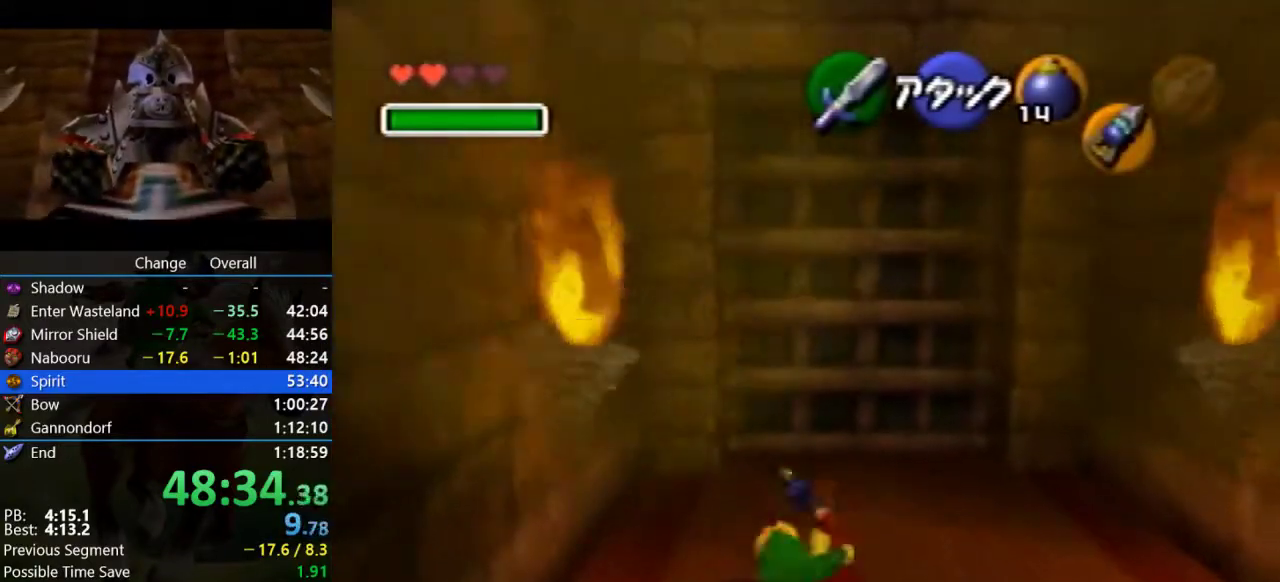
{"buttons": ["A"], "left_stick": "up", "events": [[433, "A", "down"]]}
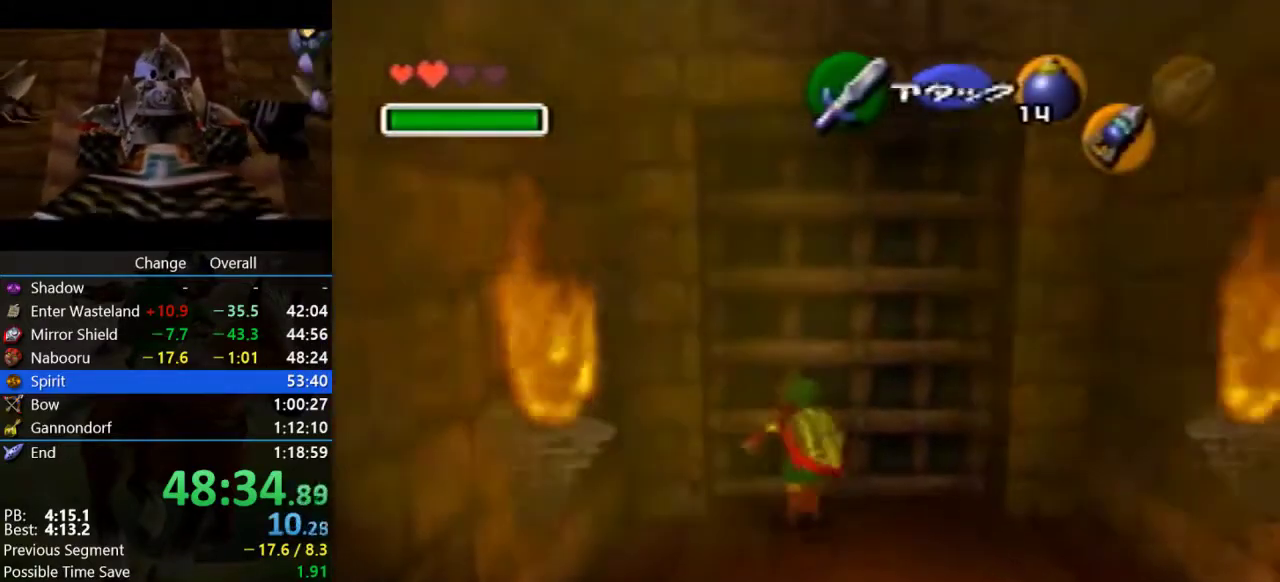
{"buttons": [], "left_stick": "up", "events": [[67, "A", "up"], [133, "A", "down"], [433, "A", "up"]]}
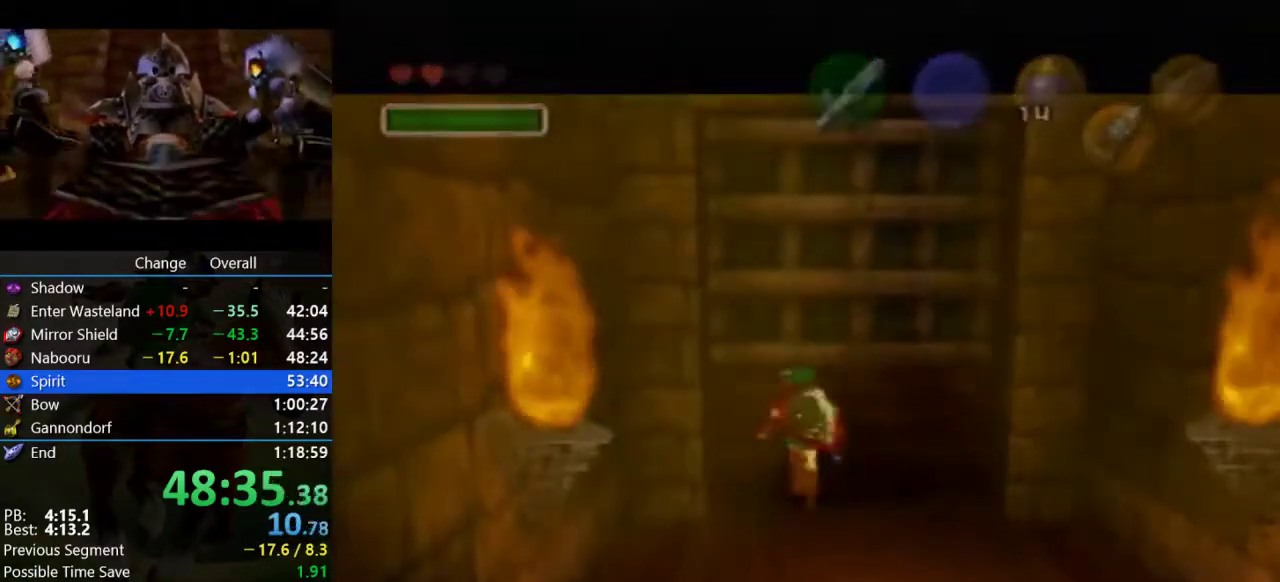
{"buttons": [], "left_stick": "up", "events": []}
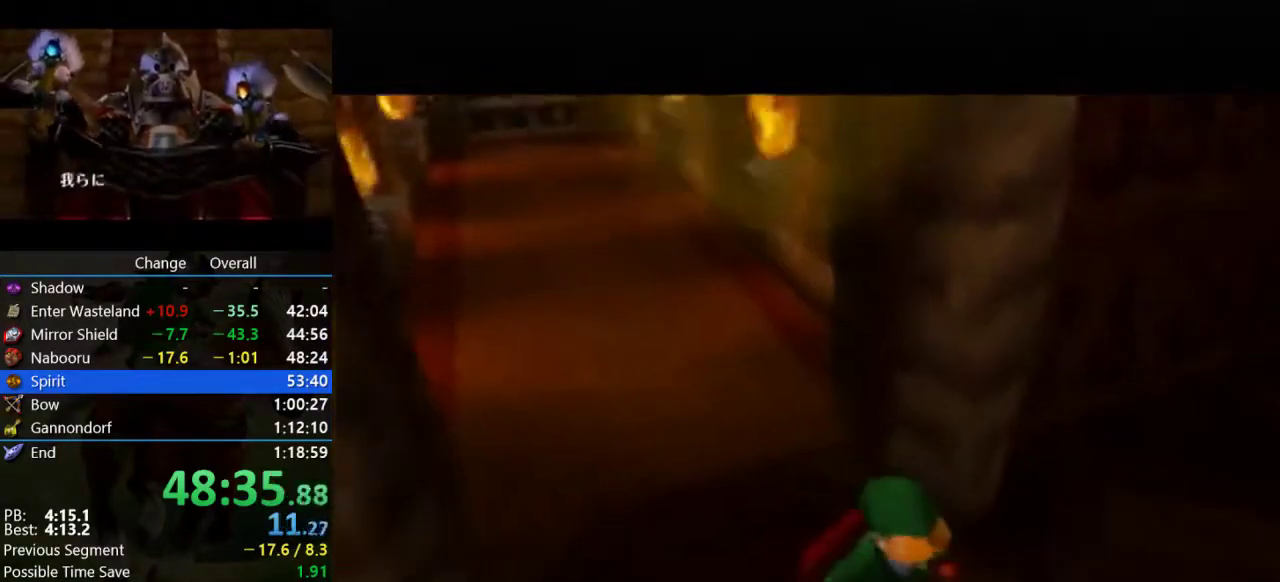
{"buttons": [], "left_stick": "up", "events": []}
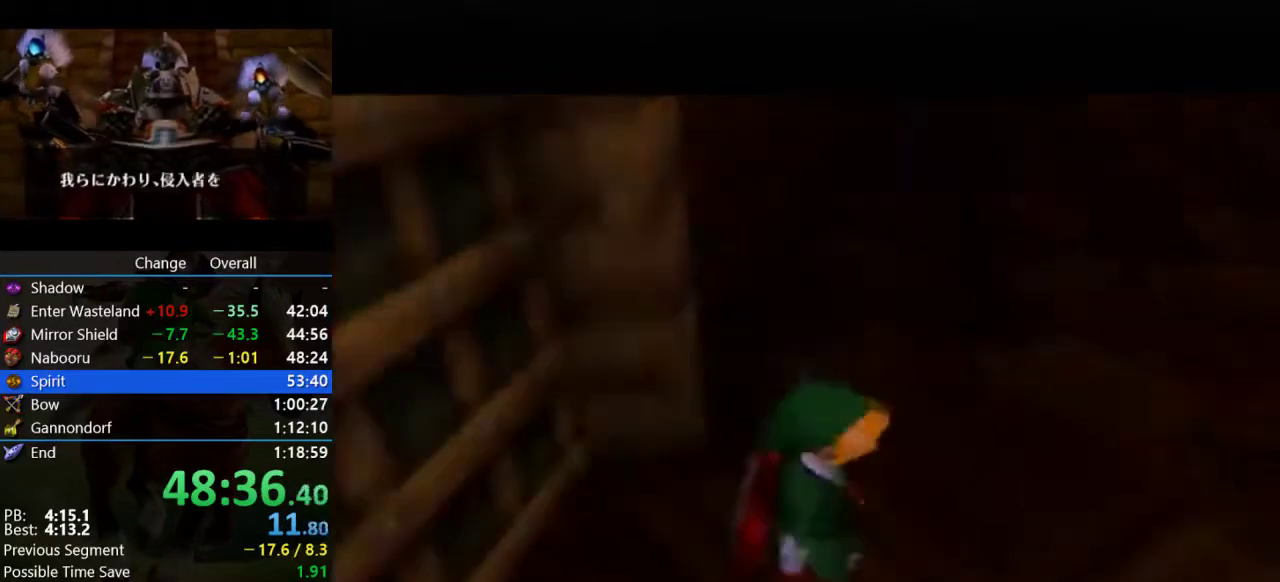
{"buttons": ["A"], "left_stick": "up", "events": [[400, "A", "down"]]}
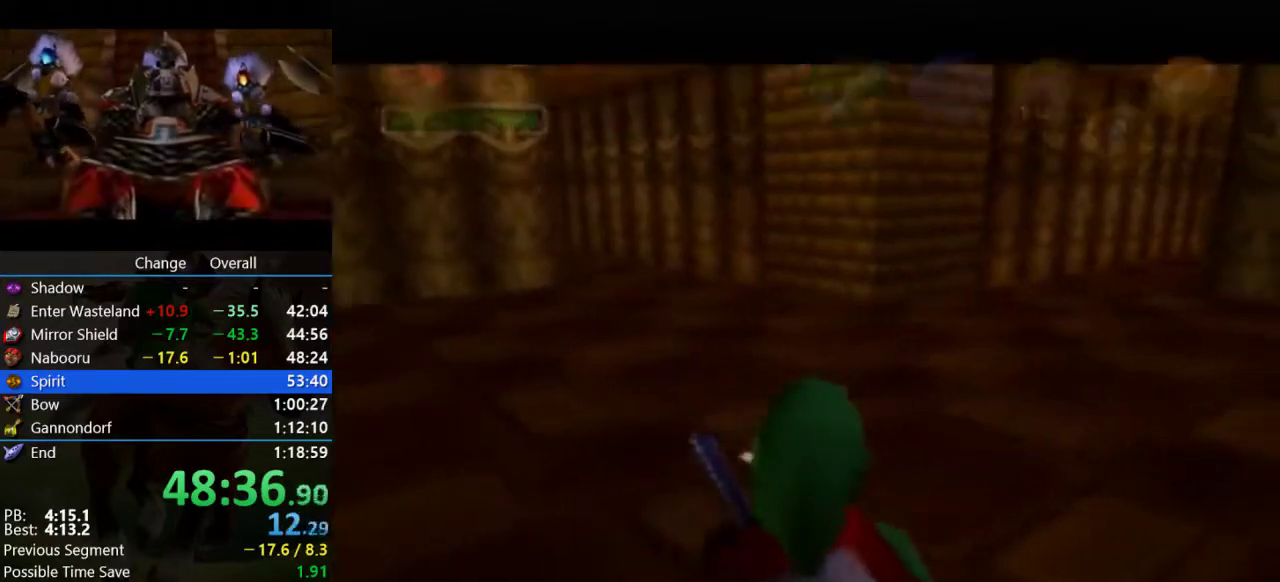
{"buttons": [], "left_stick": "up", "events": [[333, "A", "up"]]}
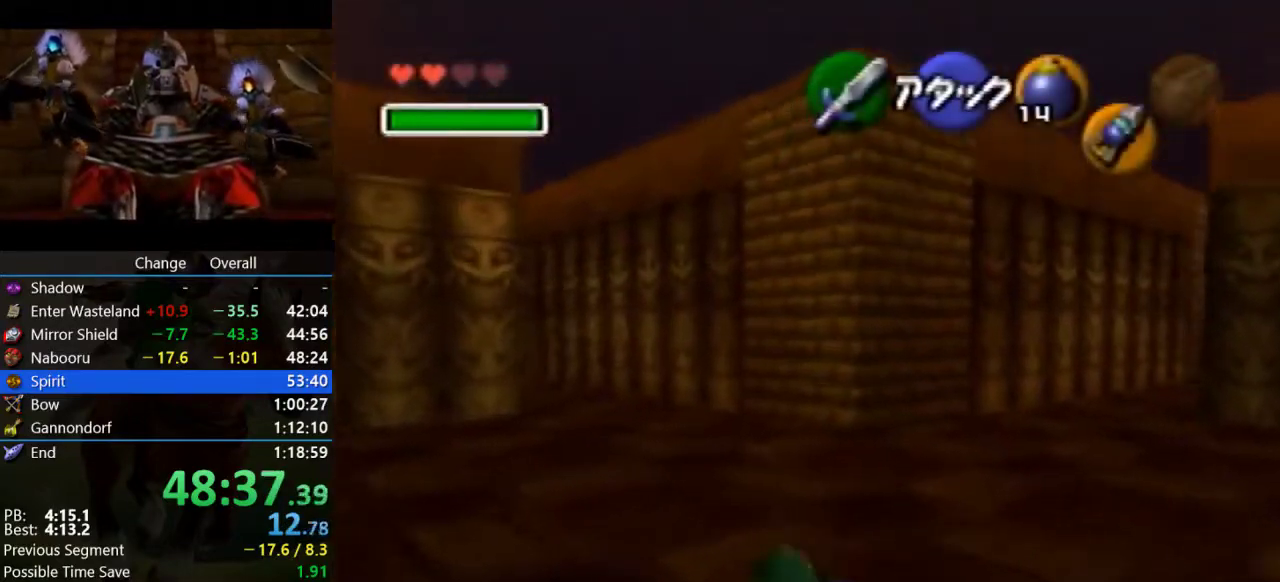
{"buttons": ["C_DOWN"], "left_stick": "up", "events": [[400, "C_DOWN", "down"]]}
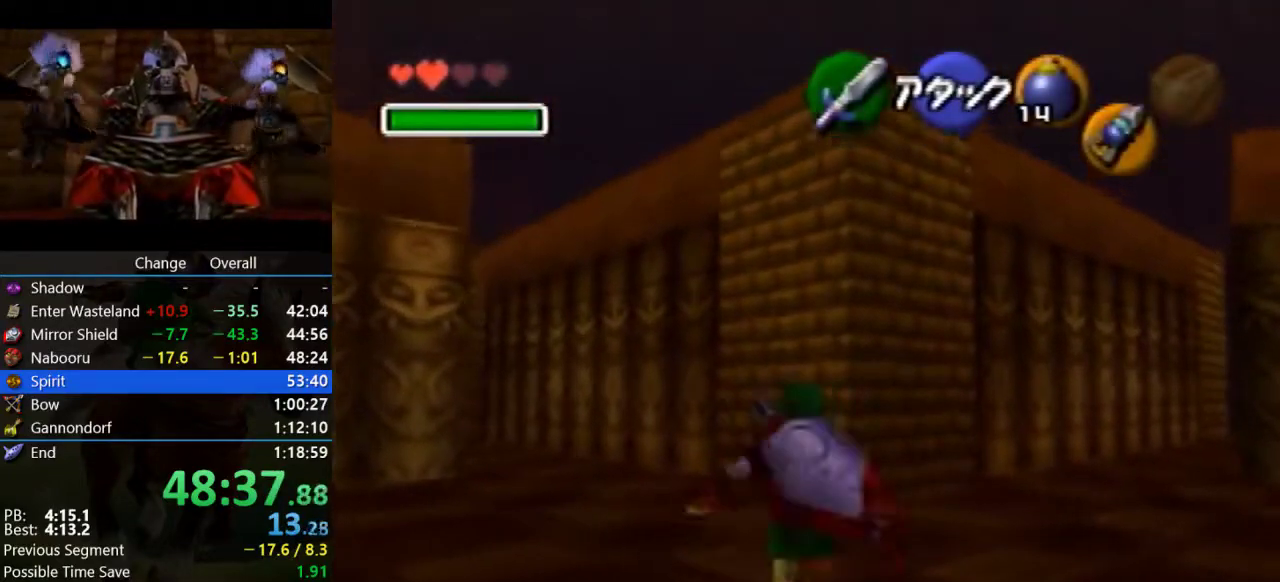
{"buttons": ["C_DOWN"], "left_stick": "down", "events": [[33, "left_stick", "center"], [133, "left_stick", "down"]]}
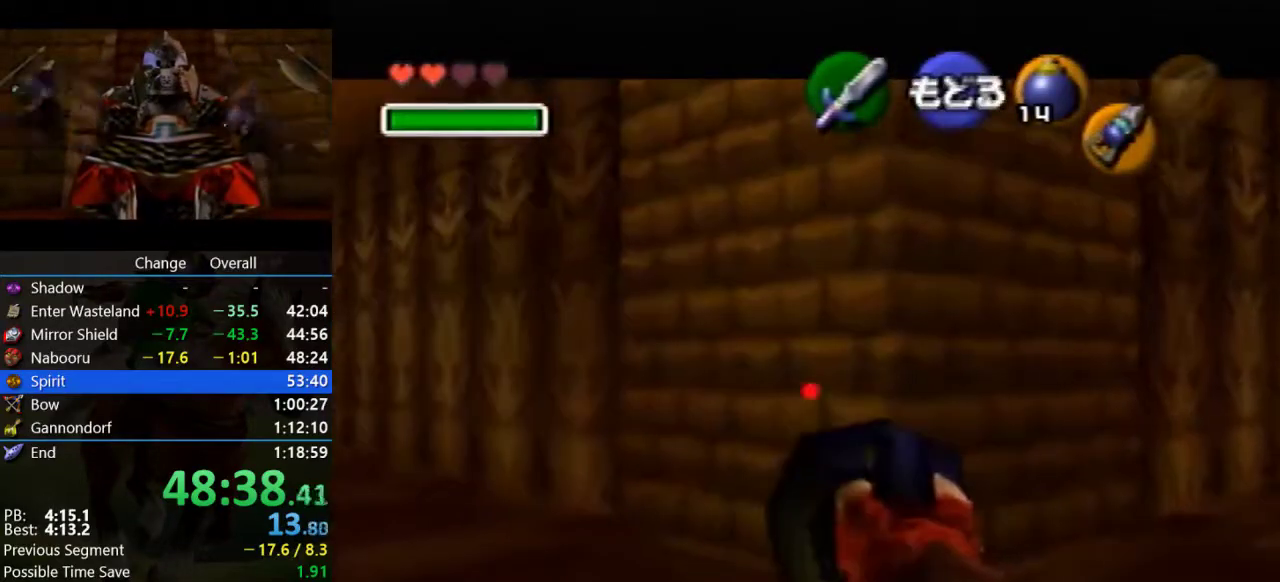
{"buttons": [], "left_stick": "center", "events": [[433, "C_DOWN", "up"], [500, "left_stick", "center"]]}
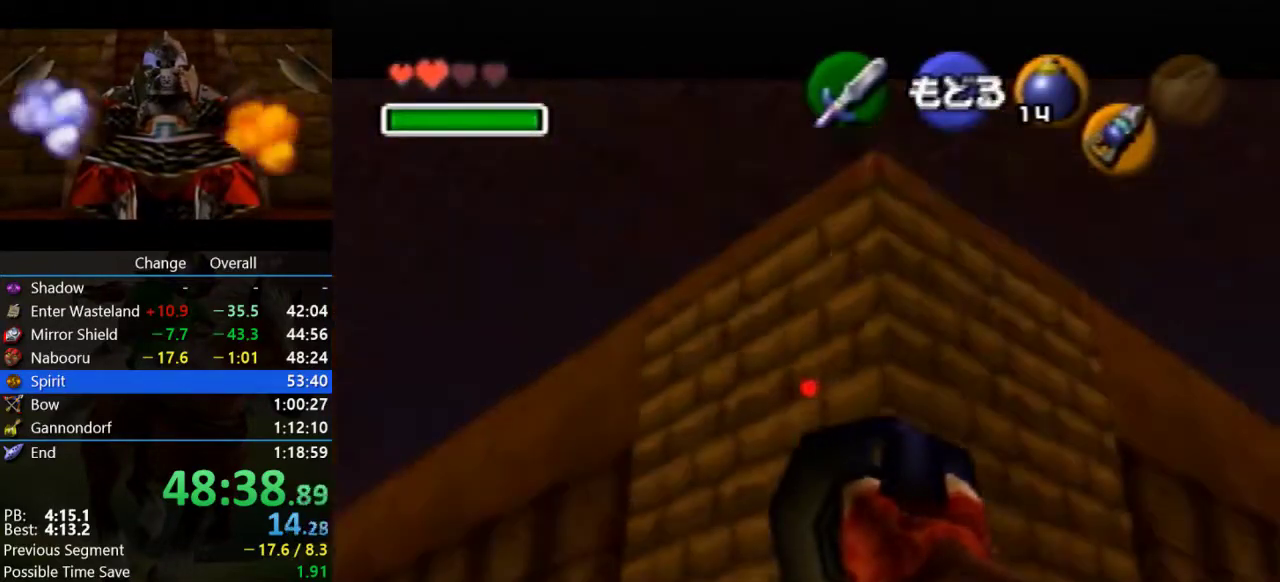
{"buttons": [], "left_stick": "up", "events": [[300, "left_stick", "up"]]}
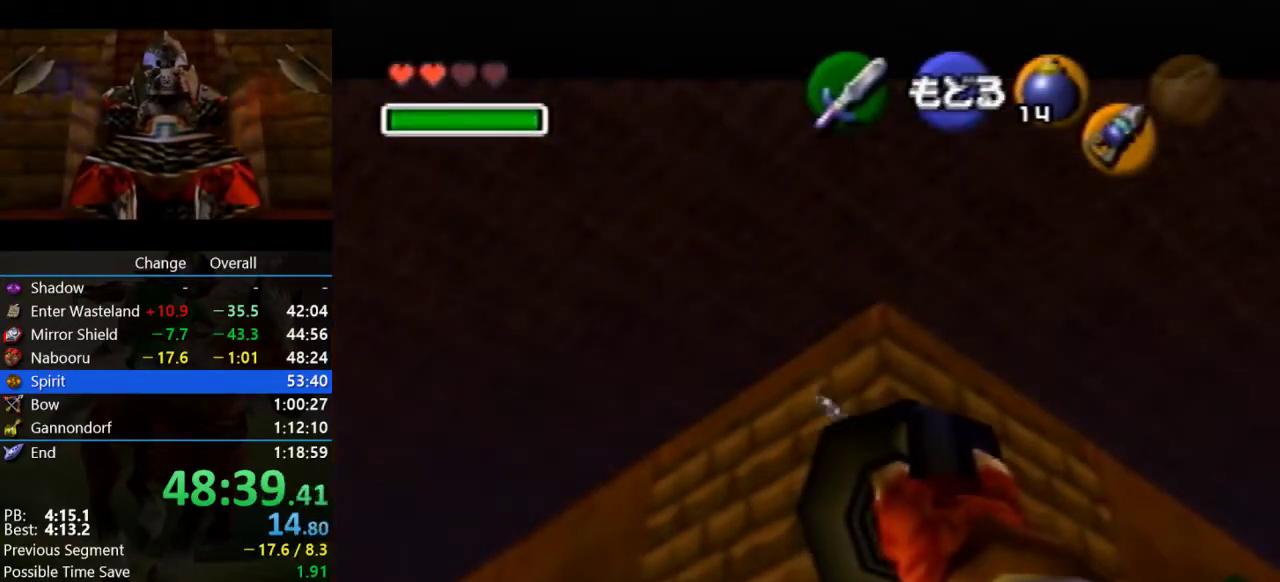
{"buttons": [], "left_stick": "up", "events": []}
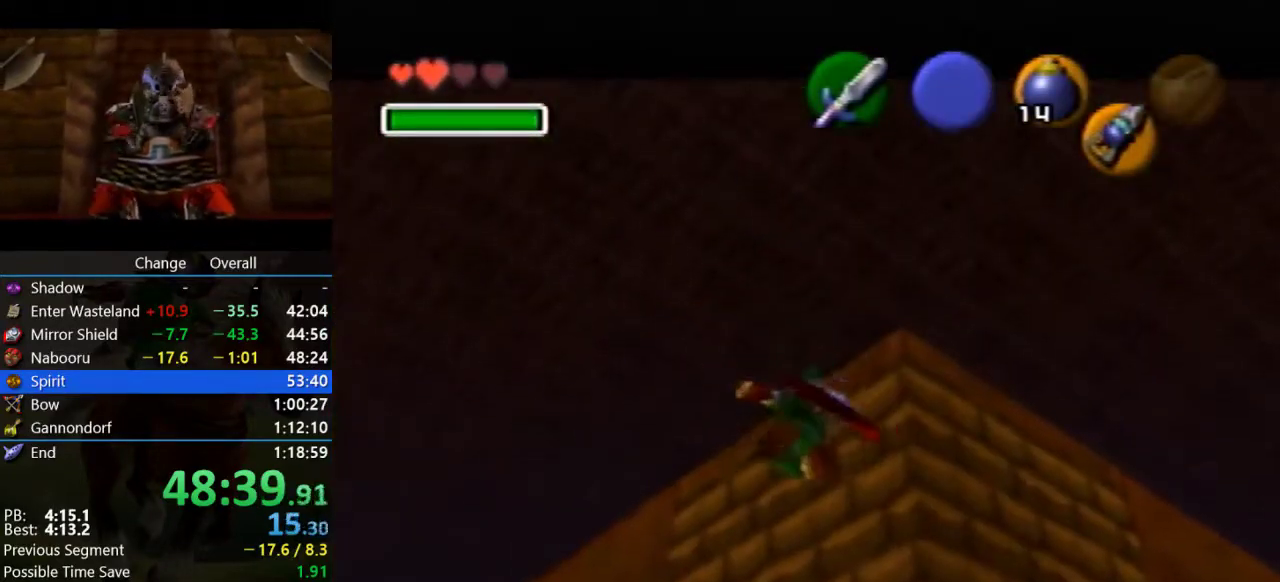
{"buttons": [], "left_stick": "up", "events": []}